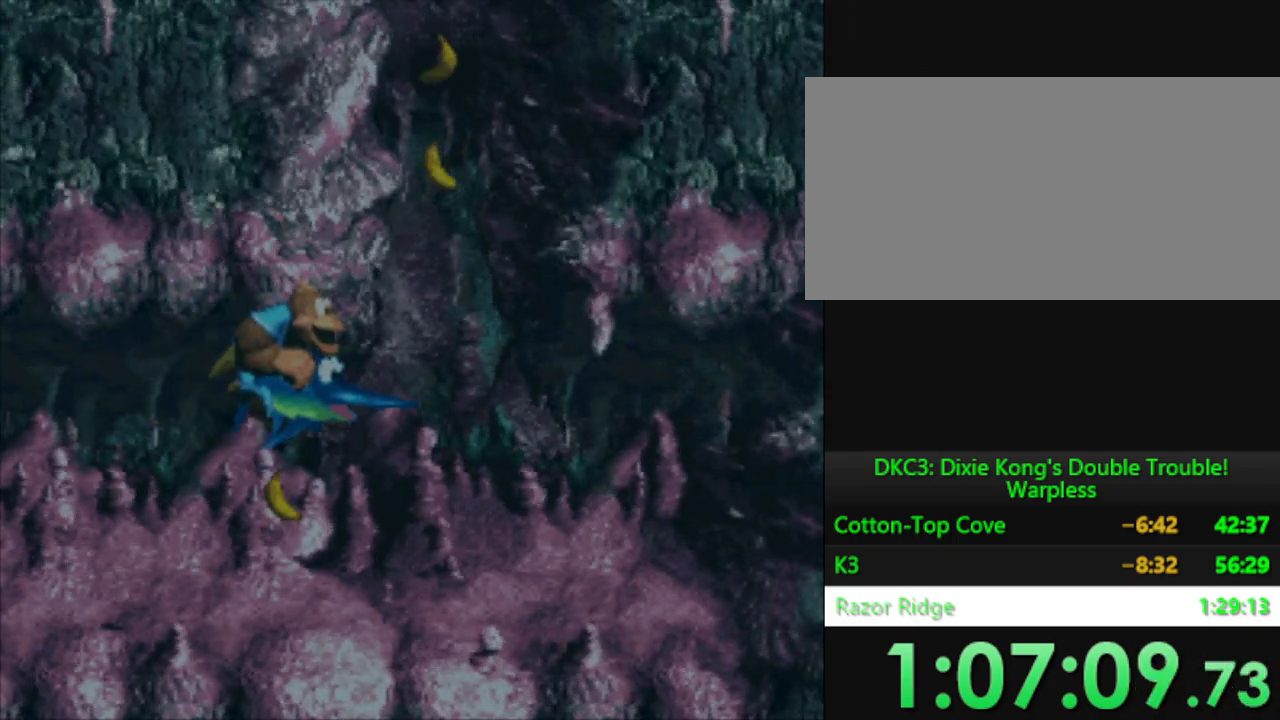
Gameplay with a controller (Nintendo layout); each line is a JSON object with the inputs held at the frame after it. "events" lists button and stick changes between this image and that frame as [ms after this image, input, new state], when the widget could be followed in between. Not read: L3 R3.
{"buttons": ["DPAD_UP"], "events": [[201, "DPAD_RIGHT", "down"], [351, "DPAD_RIGHT", "up"]]}
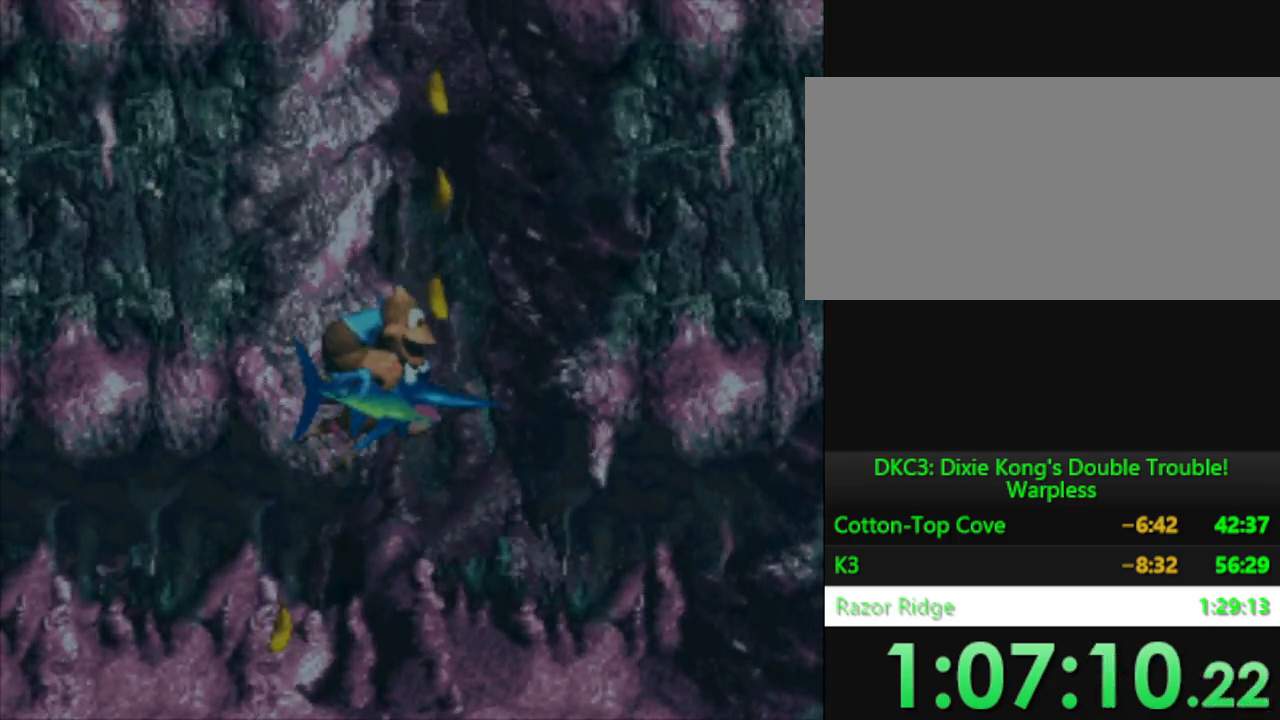
{"buttons": ["DPAD_UP"], "events": []}
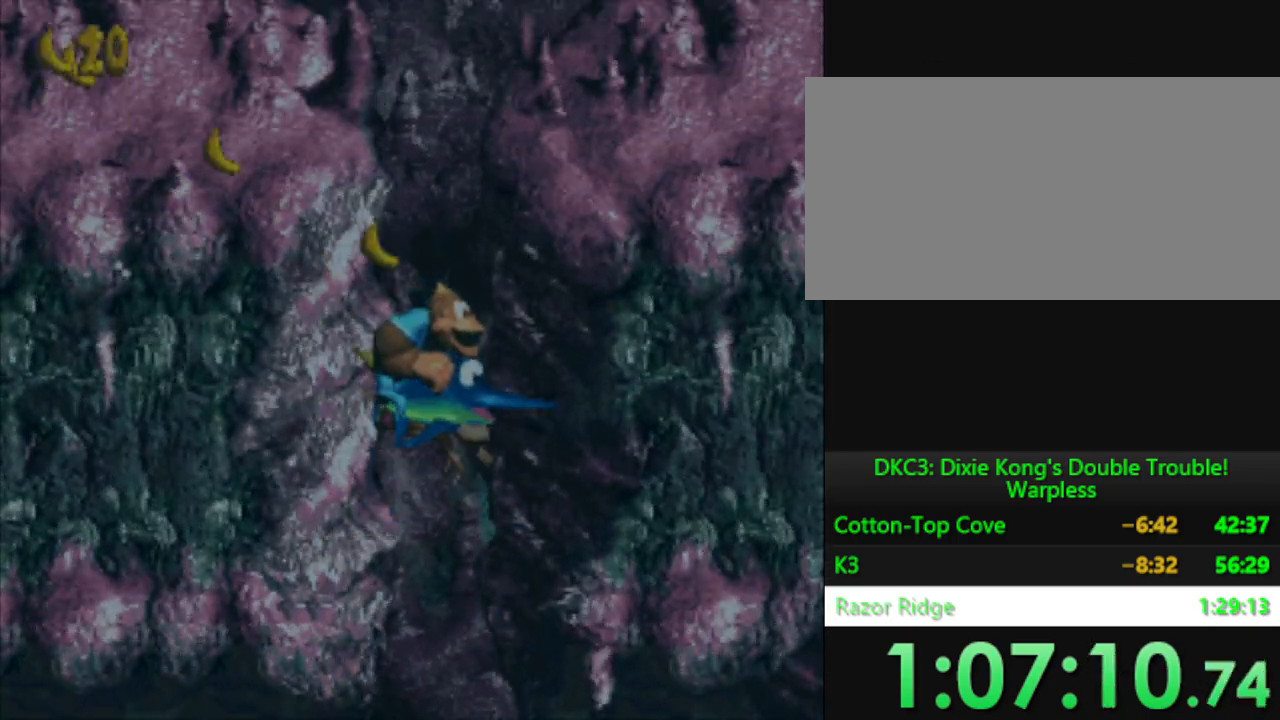
{"buttons": ["DPAD_RIGHT"], "events": [[401, "DPAD_RIGHT", "down"], [434, "DPAD_UP", "up"]]}
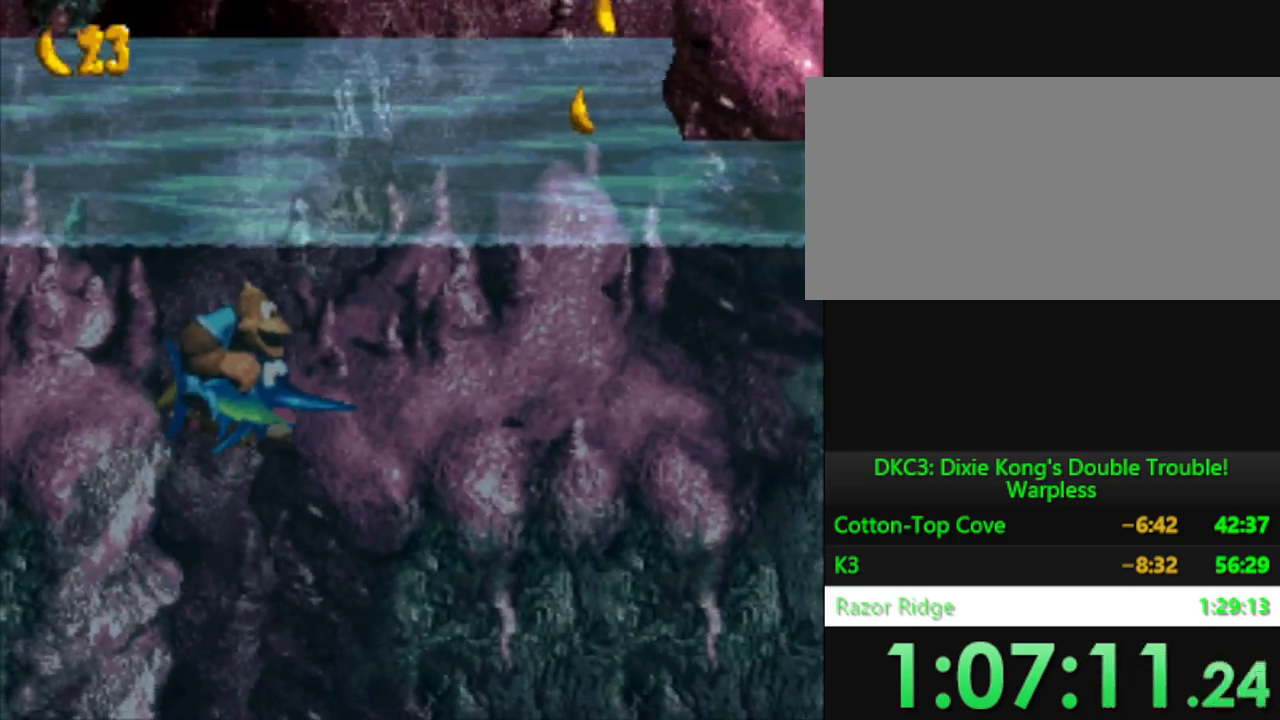
{"buttons": ["DPAD_DOWN"], "events": [[300, "DPAD_DOWN", "down"], [417, "DPAD_RIGHT", "up"]]}
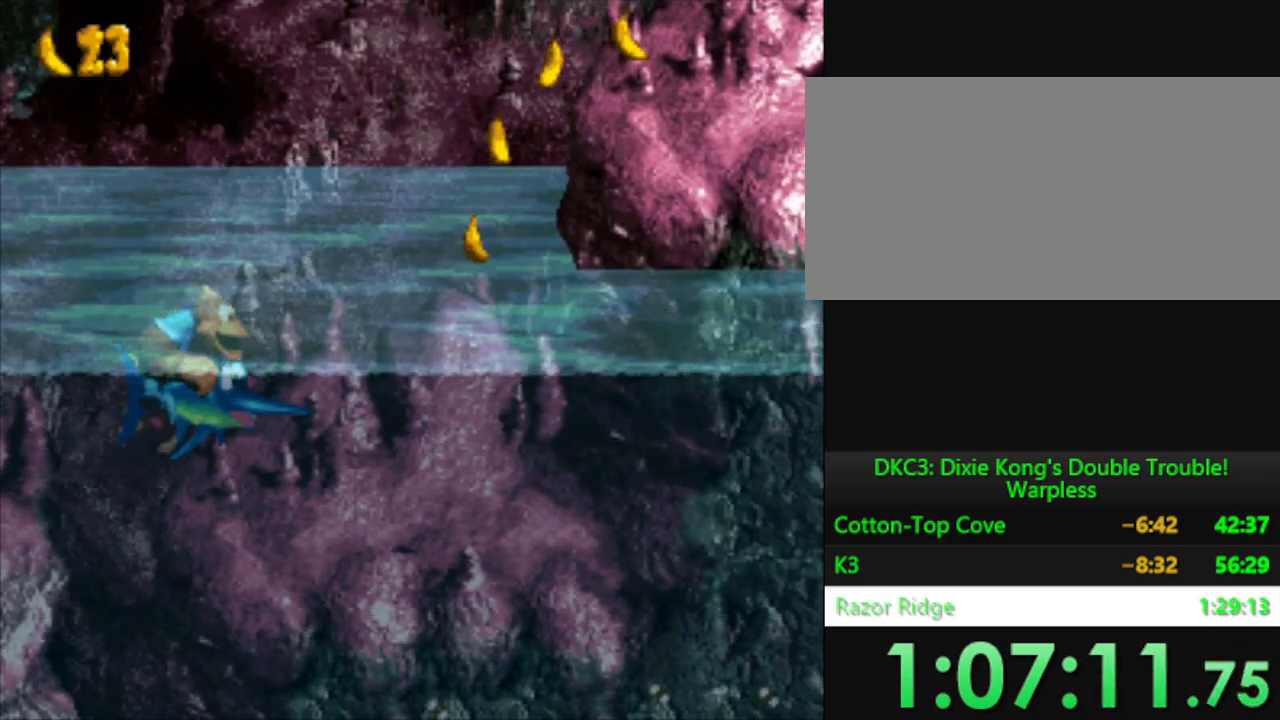
{"buttons": ["A", "DPAD_LEFT"], "events": [[17, "DPAD_LEFT", "down"], [50, "A", "down"], [117, "DPAD_DOWN", "up"], [201, "A", "up"], [434, "A", "down"], [434, "DPAD_LEFT", "up"], [484, "DPAD_LEFT", "down"]]}
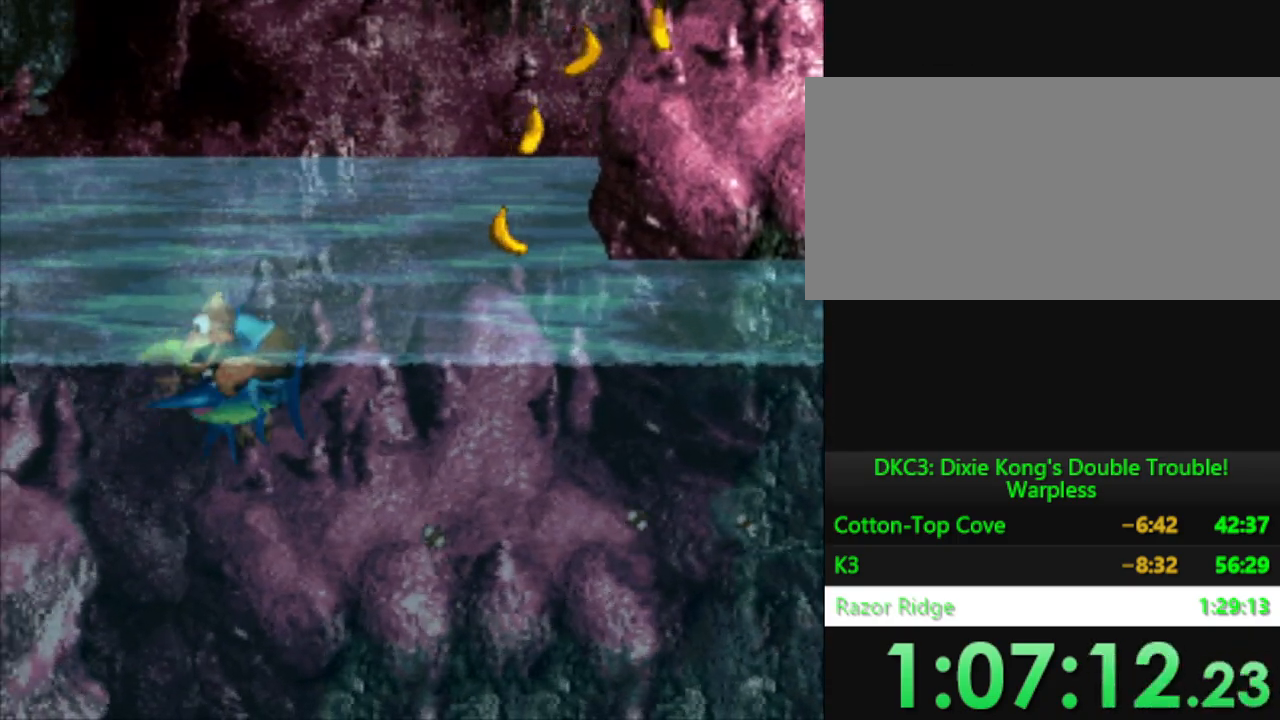
{"buttons": ["DPAD_LEFT"], "events": [[67, "A", "up"], [200, "X", "down"], [350, "X", "up"]]}